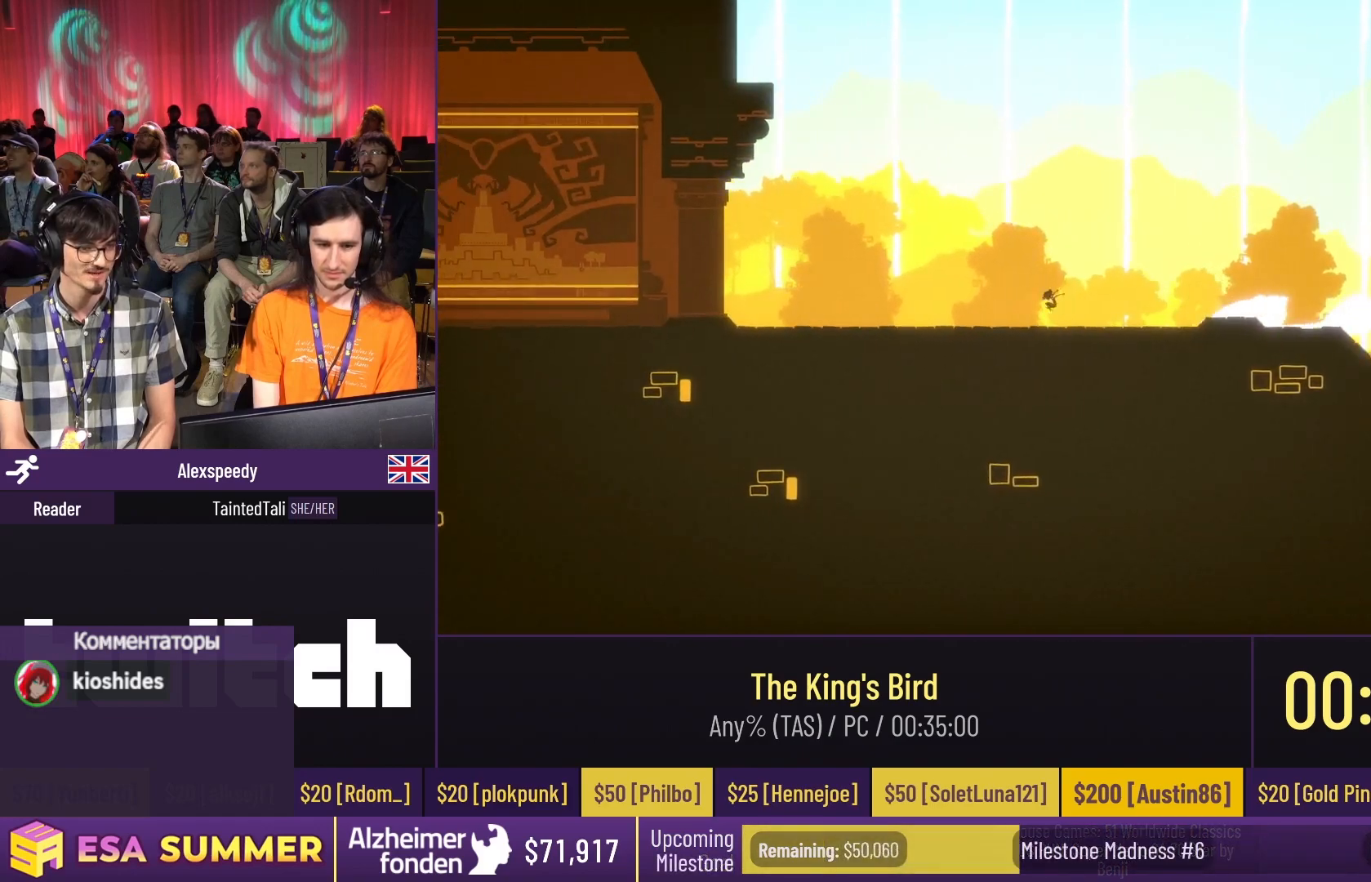
Gameplay with keyboard; each line is a JSON object with the keys held at the frame after it. "events" lists presses ("down") and releases ("up") of "dash", "down", "glide", "jump", "left", "right" and "up" between this image and that frame as [ms after this image, input, new state], when the widget could be followed in between. No other keys are recorded. Mouse input is not recorded. Key names are as the overlay labels them; some are game actions (e.g. jump) rather than physical keys.
{"keys": ["dash"], "events": [[317, "jump", "down"], [417, "jump", "up"]]}
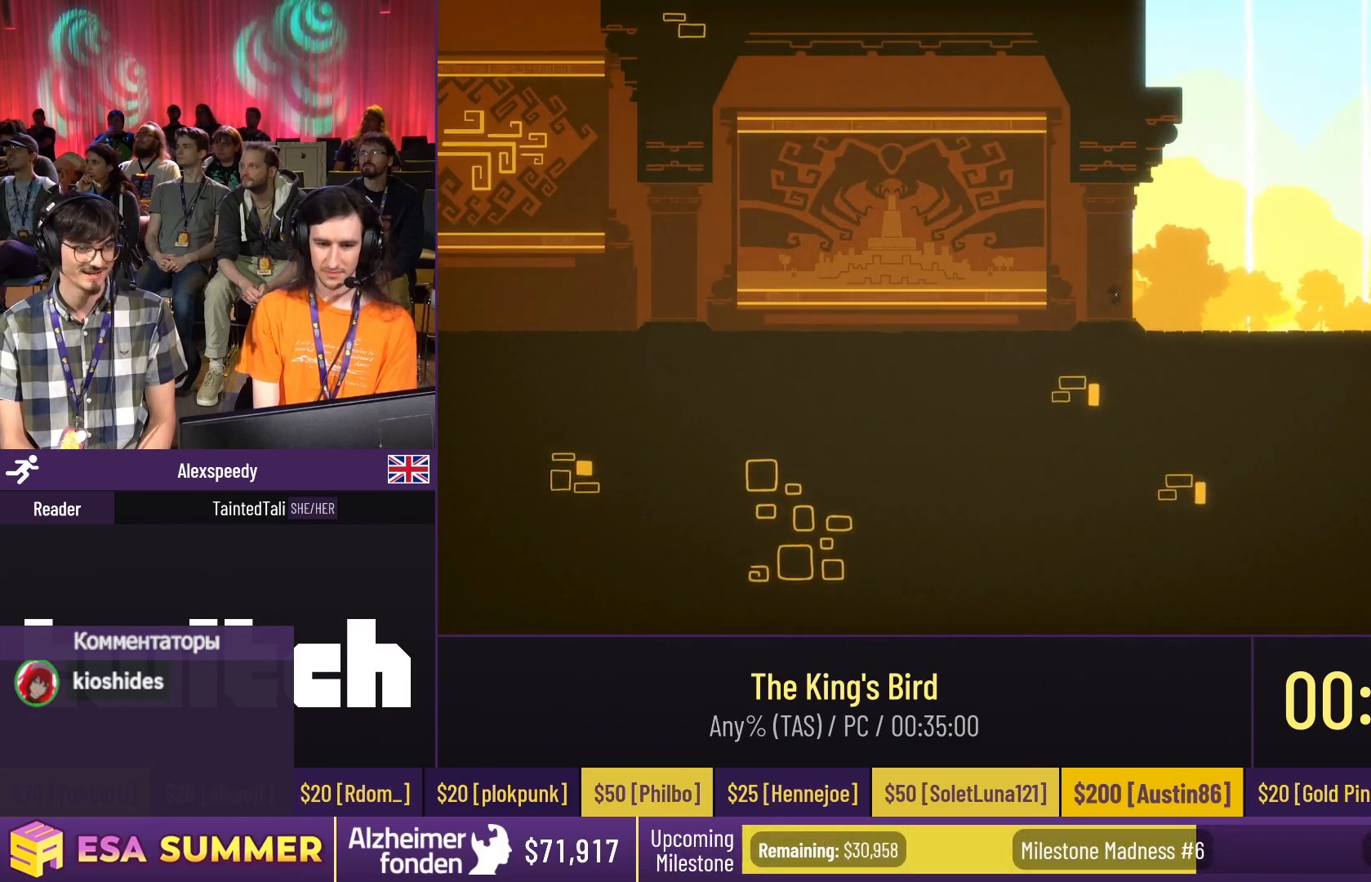
{"keys": ["dash", "jump"], "events": [[50, "dash", "up"], [250, "dash", "down"], [417, "jump", "down"]]}
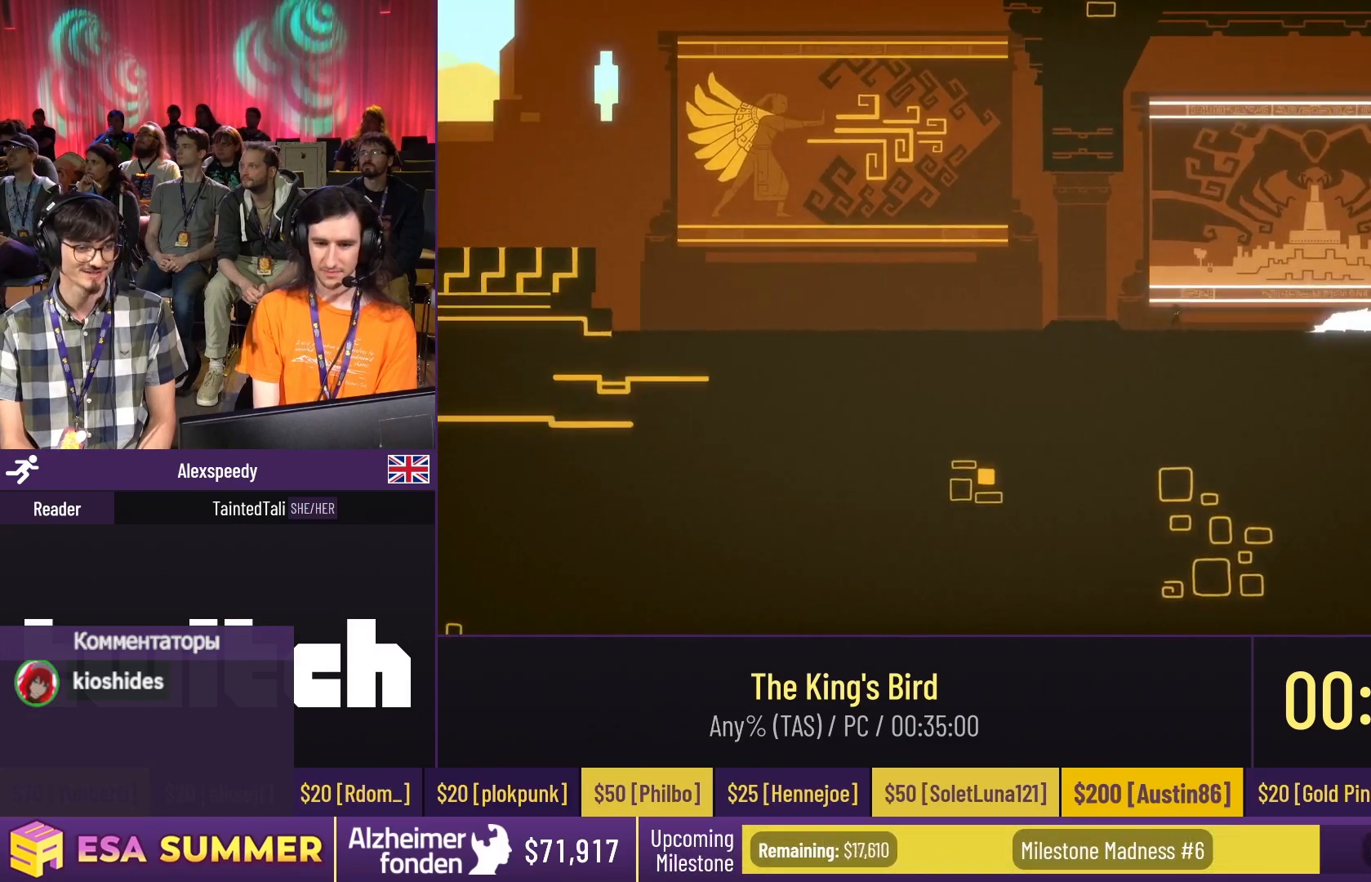
{"keys": ["dash"], "events": [[17, "dash", "up"], [17, "jump", "up"], [50, "dash", "down"], [50, "jump", "down"], [150, "jump", "up"]]}
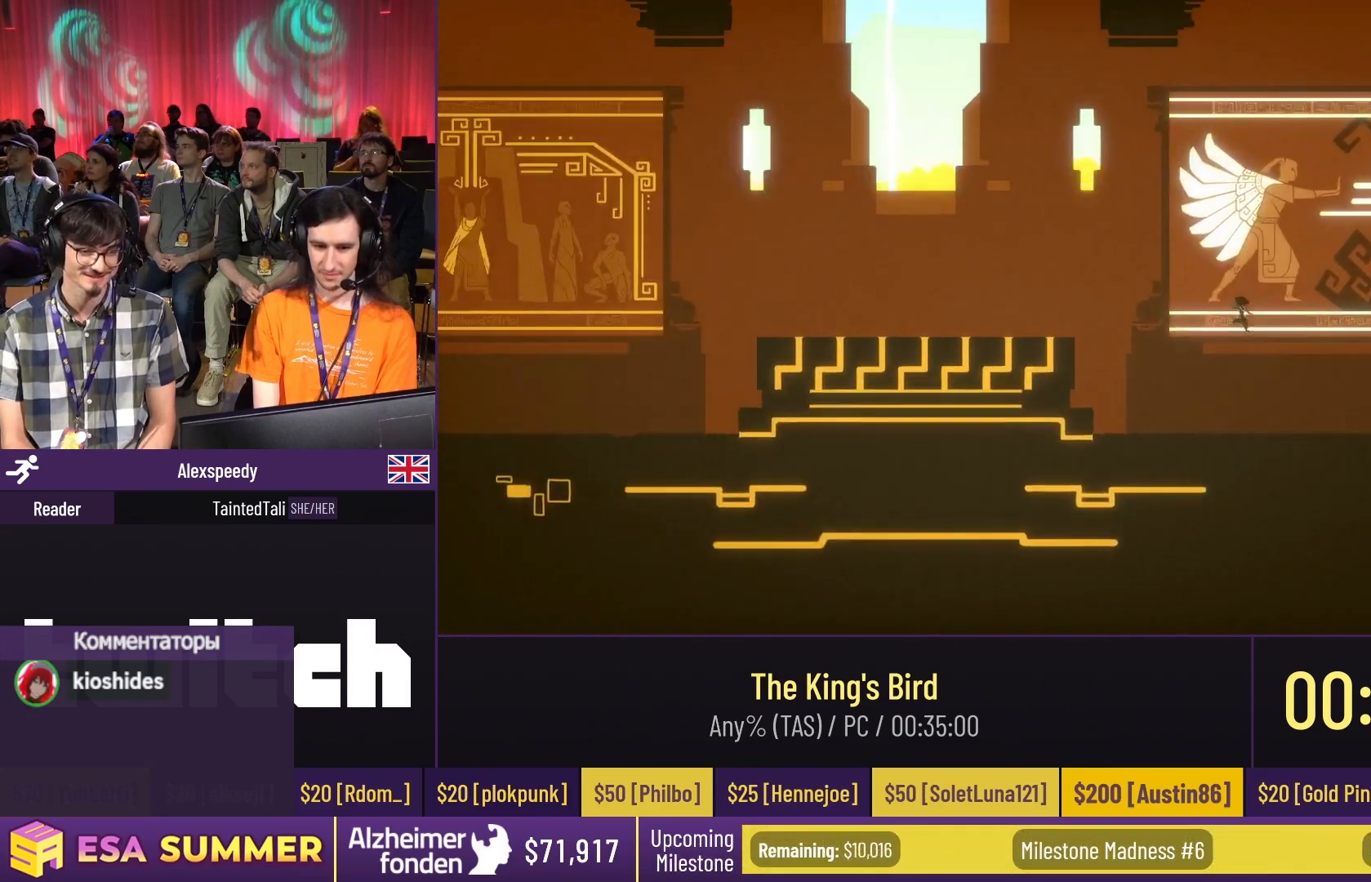
{"keys": [], "events": [[483, "dash", "up"]]}
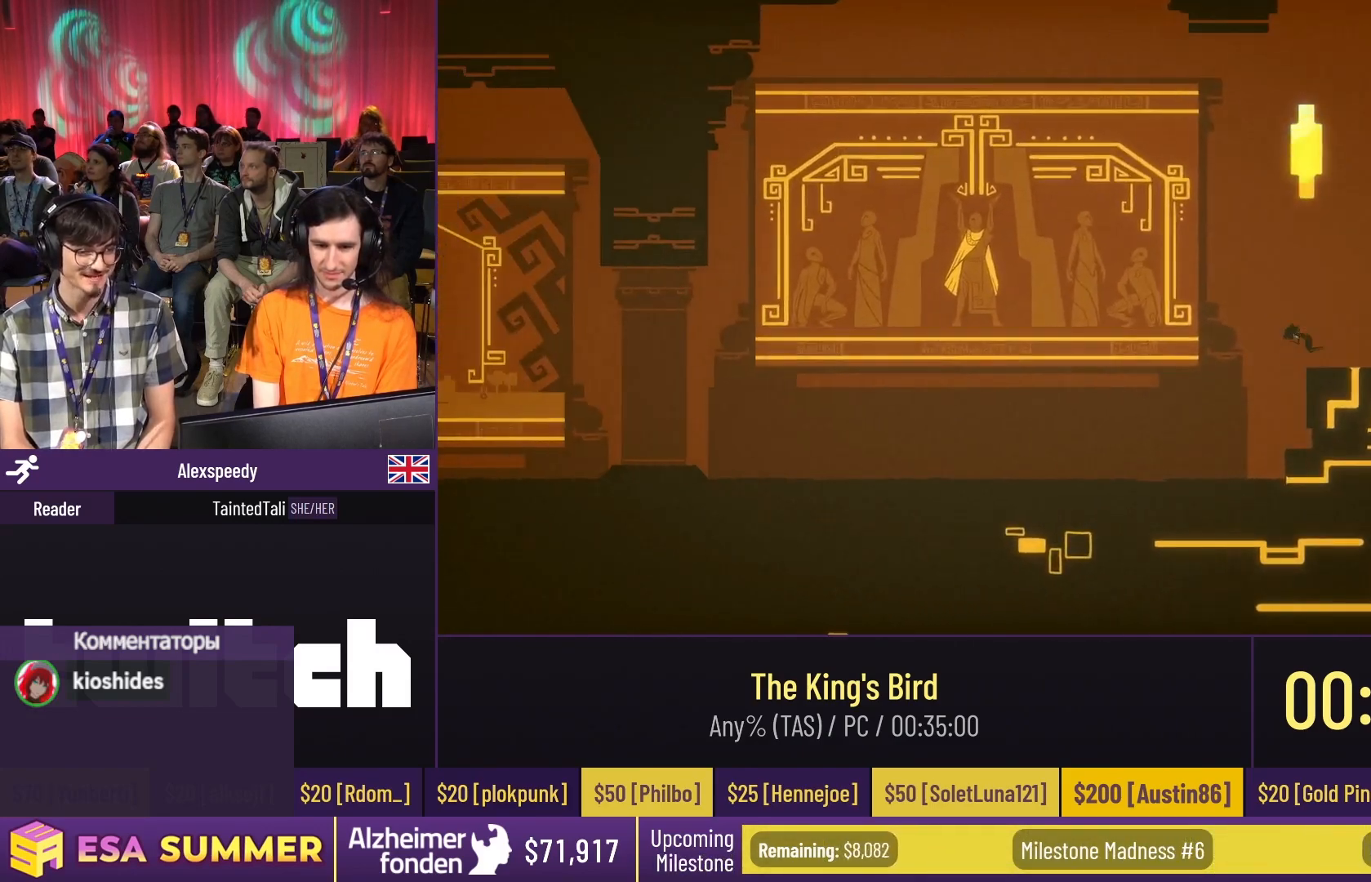
{"keys": ["dash"], "events": [[483, "dash", "down"]]}
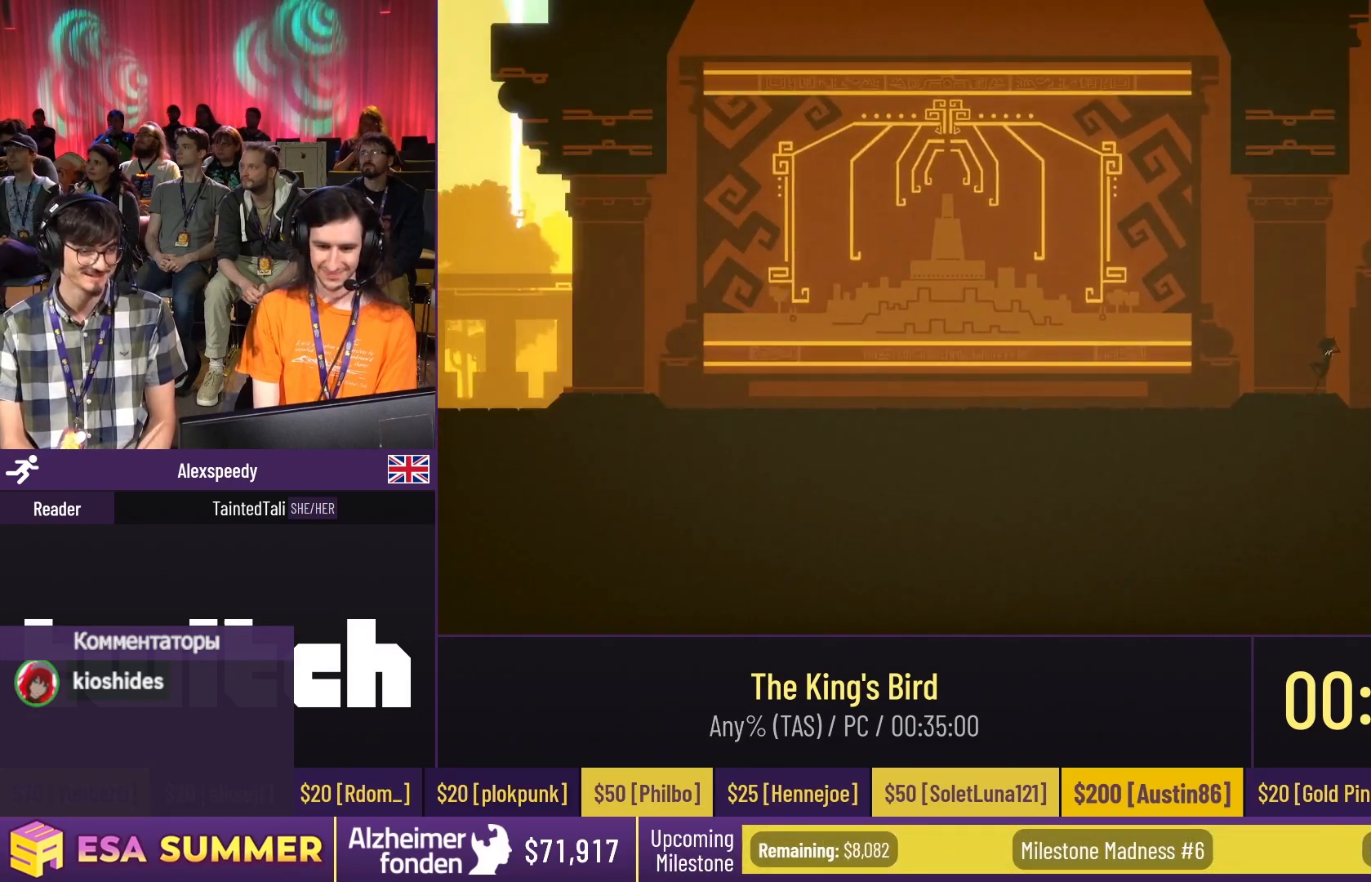
{"keys": ["dash"], "events": [[83, "dash", "up"], [283, "dash", "down"], [317, "jump", "down"], [450, "jump", "up"]]}
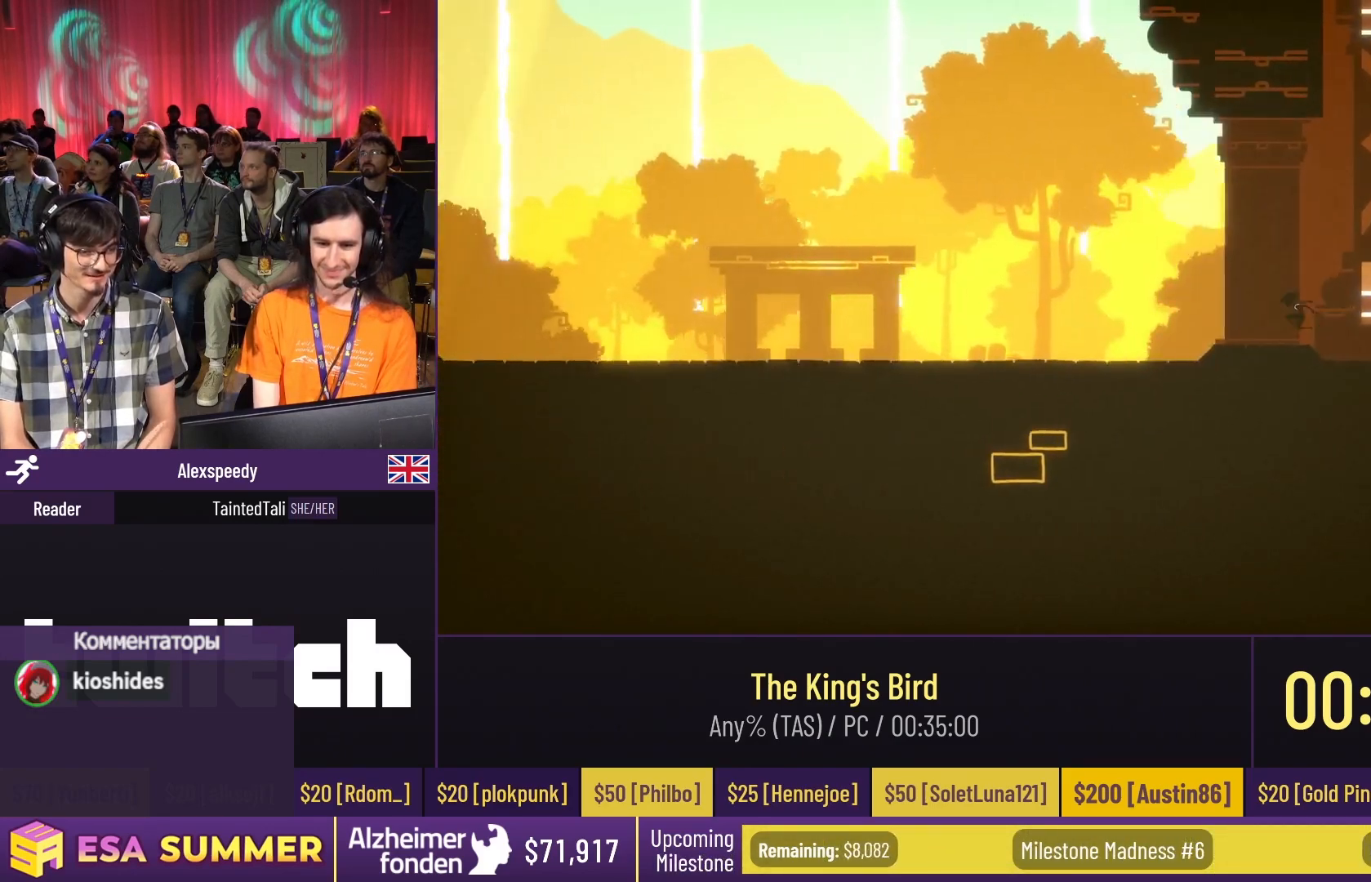
{"keys": ["dash", "right"], "events": [[50, "dash", "up"], [183, "right", "down"], [250, "dash", "down"], [250, "right", "up"], [450, "right", "down"]]}
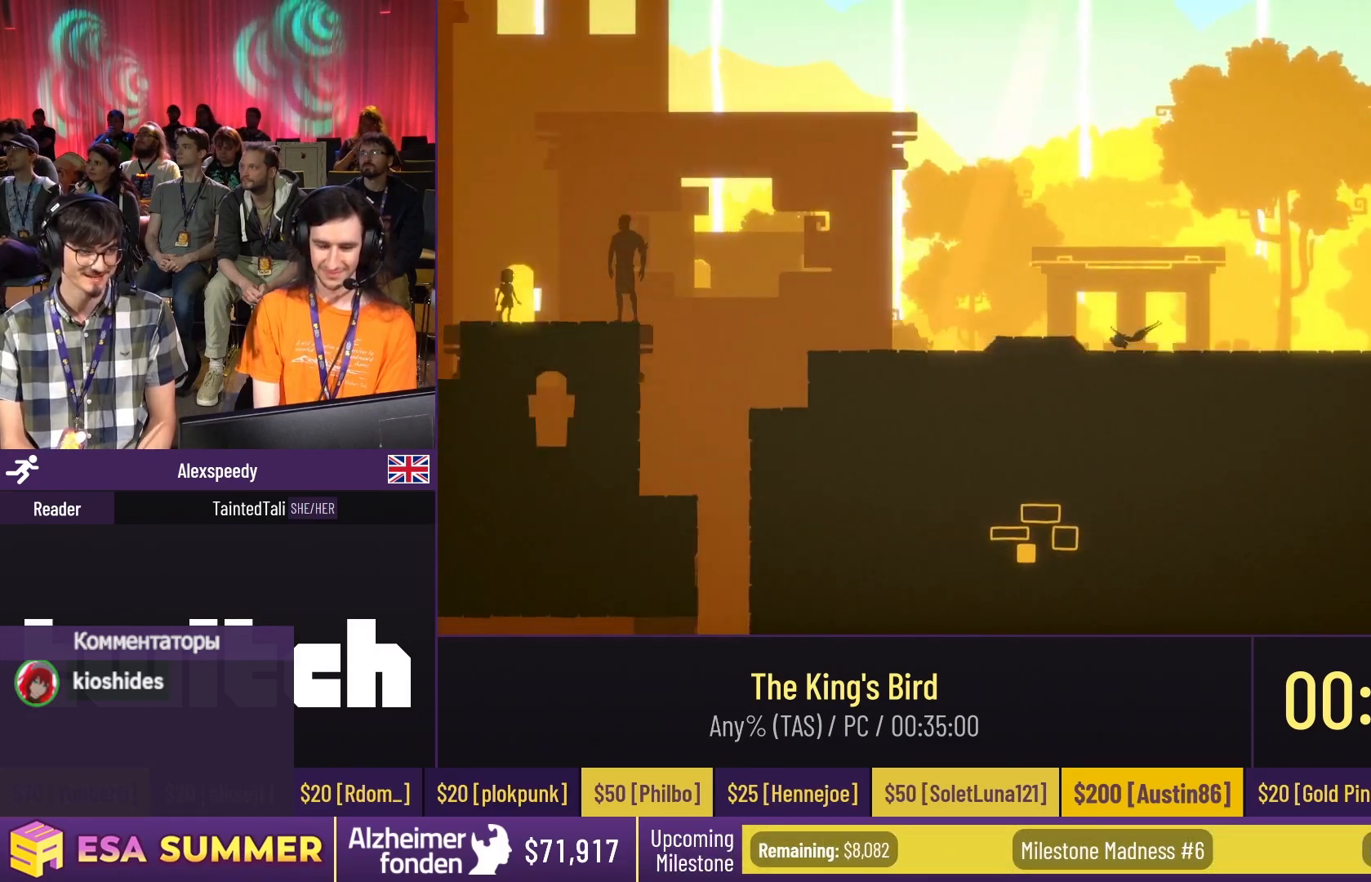
{"keys": [], "events": [[17, "right", "up"], [50, "dash", "up"]]}
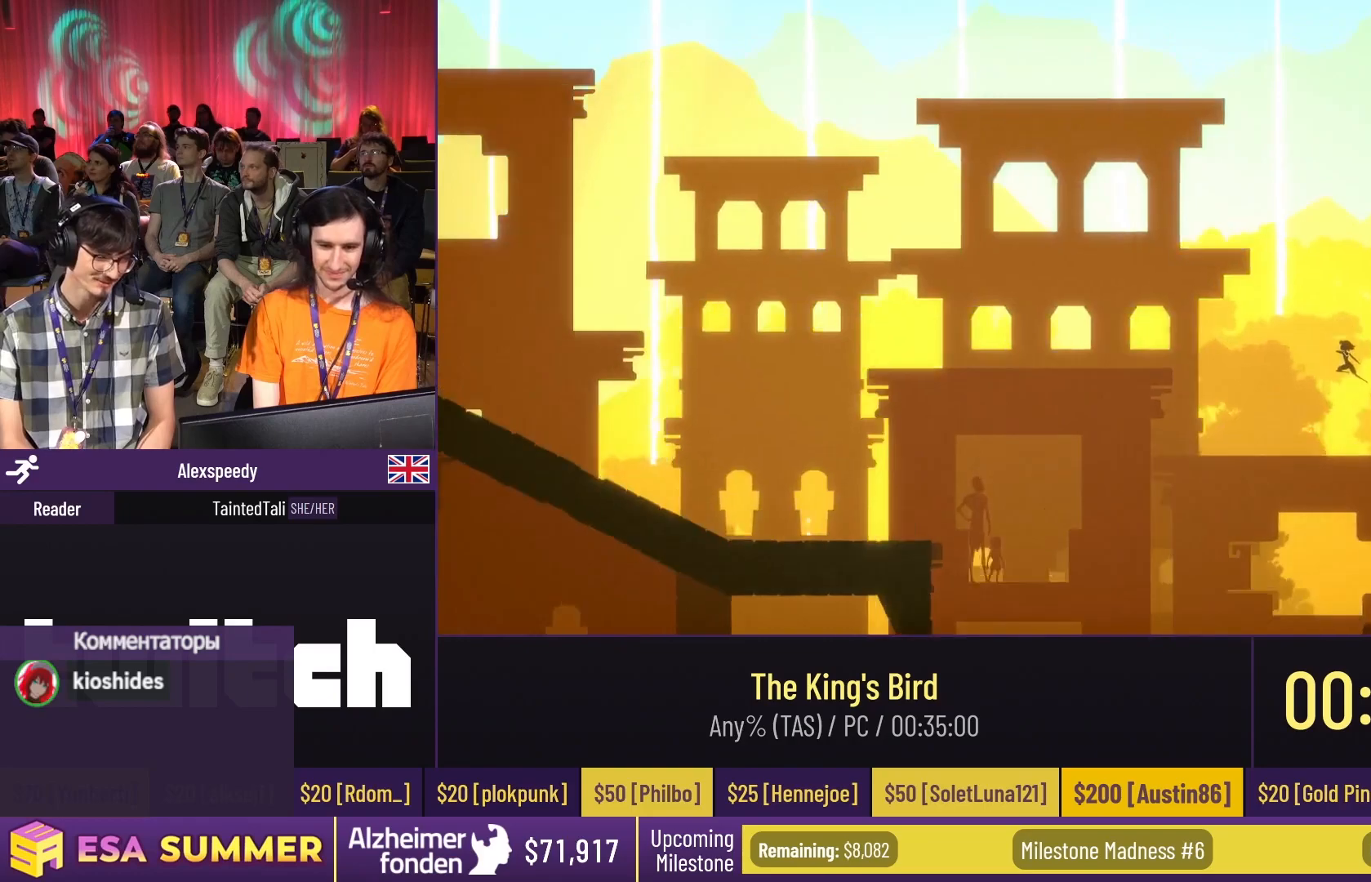
{"keys": [], "events": []}
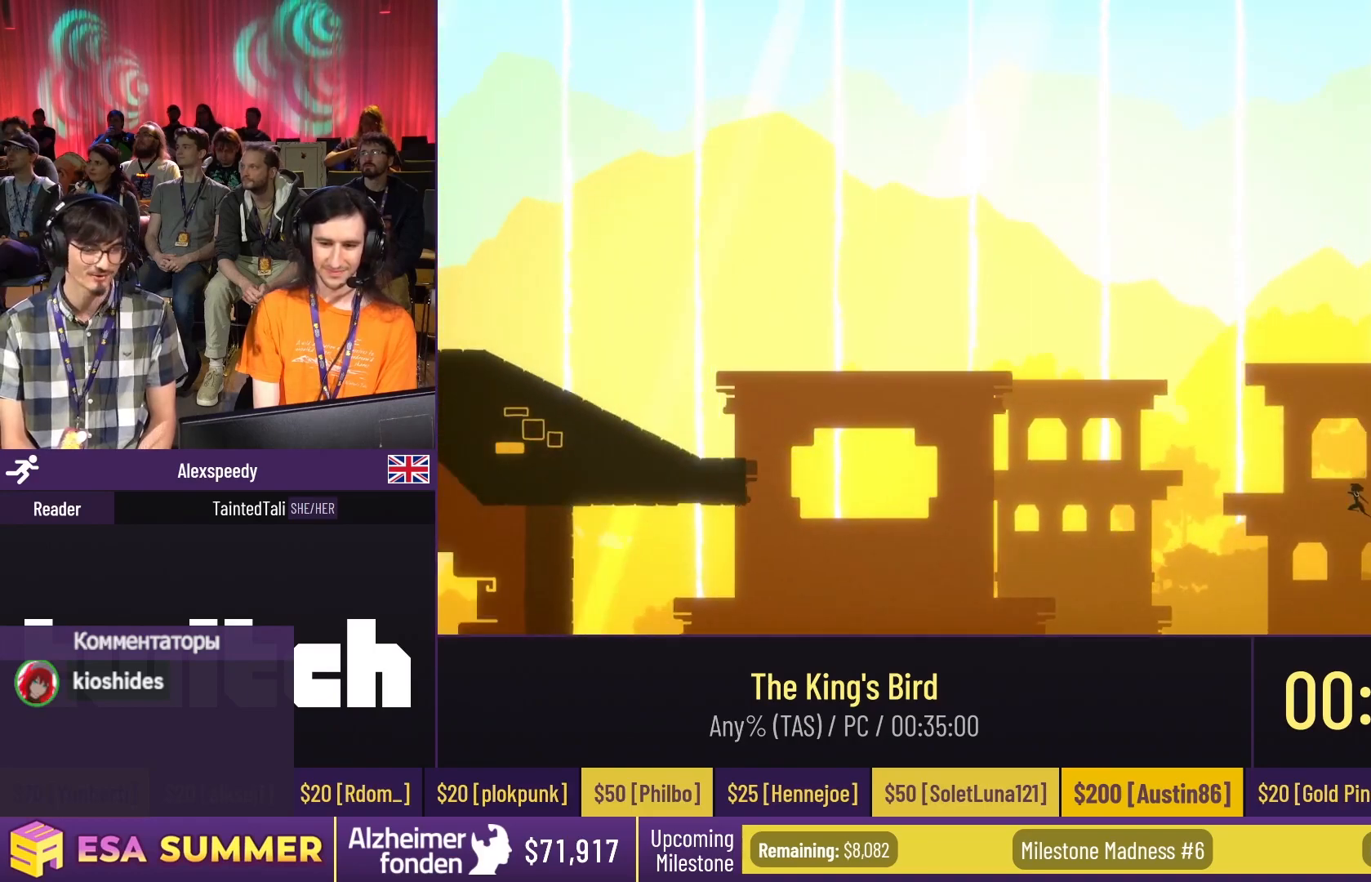
{"keys": [], "events": []}
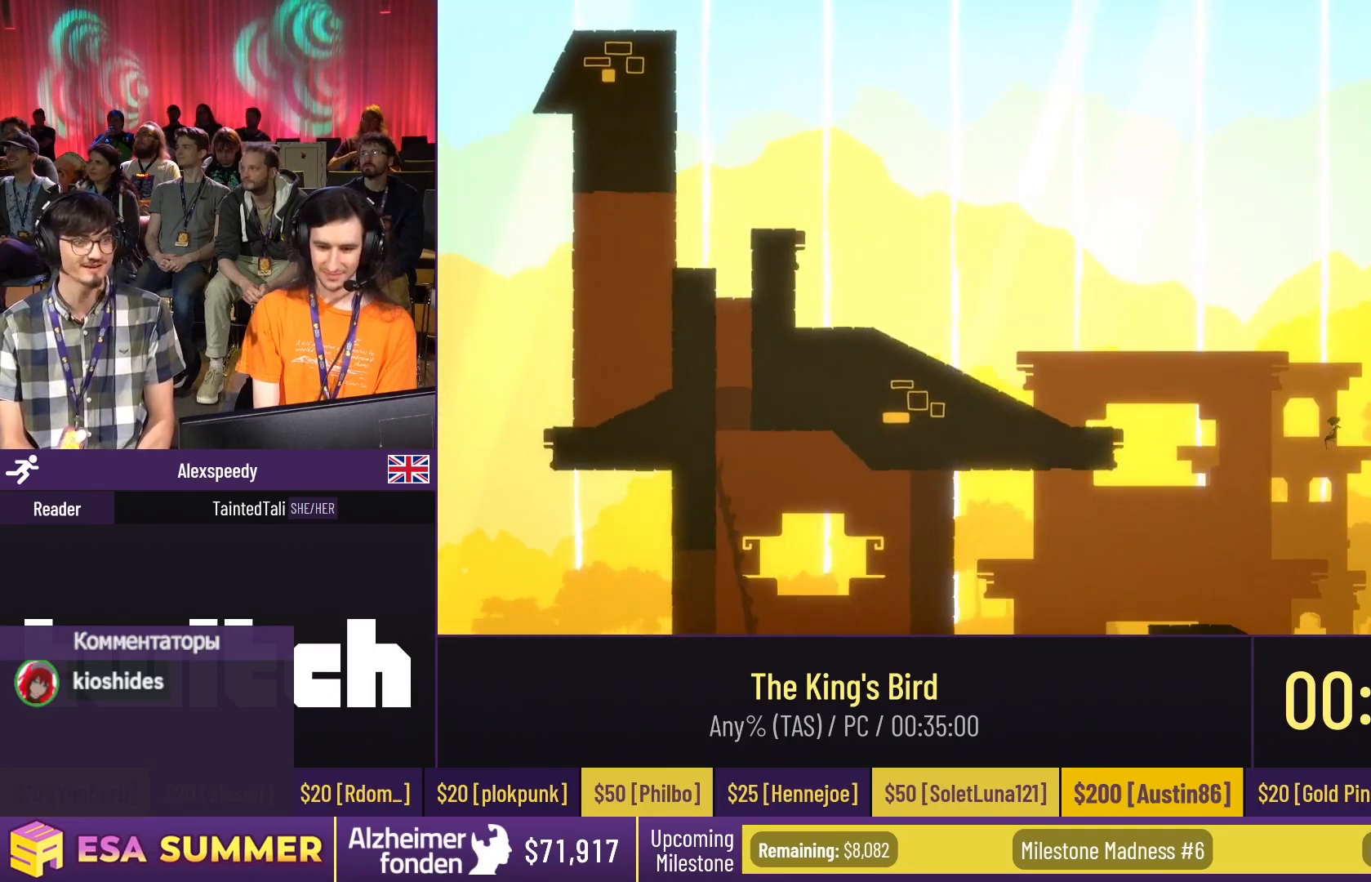
{"keys": ["down"], "events": [[283, "dash", "down"], [317, "dash", "up"], [317, "down", "down"]]}
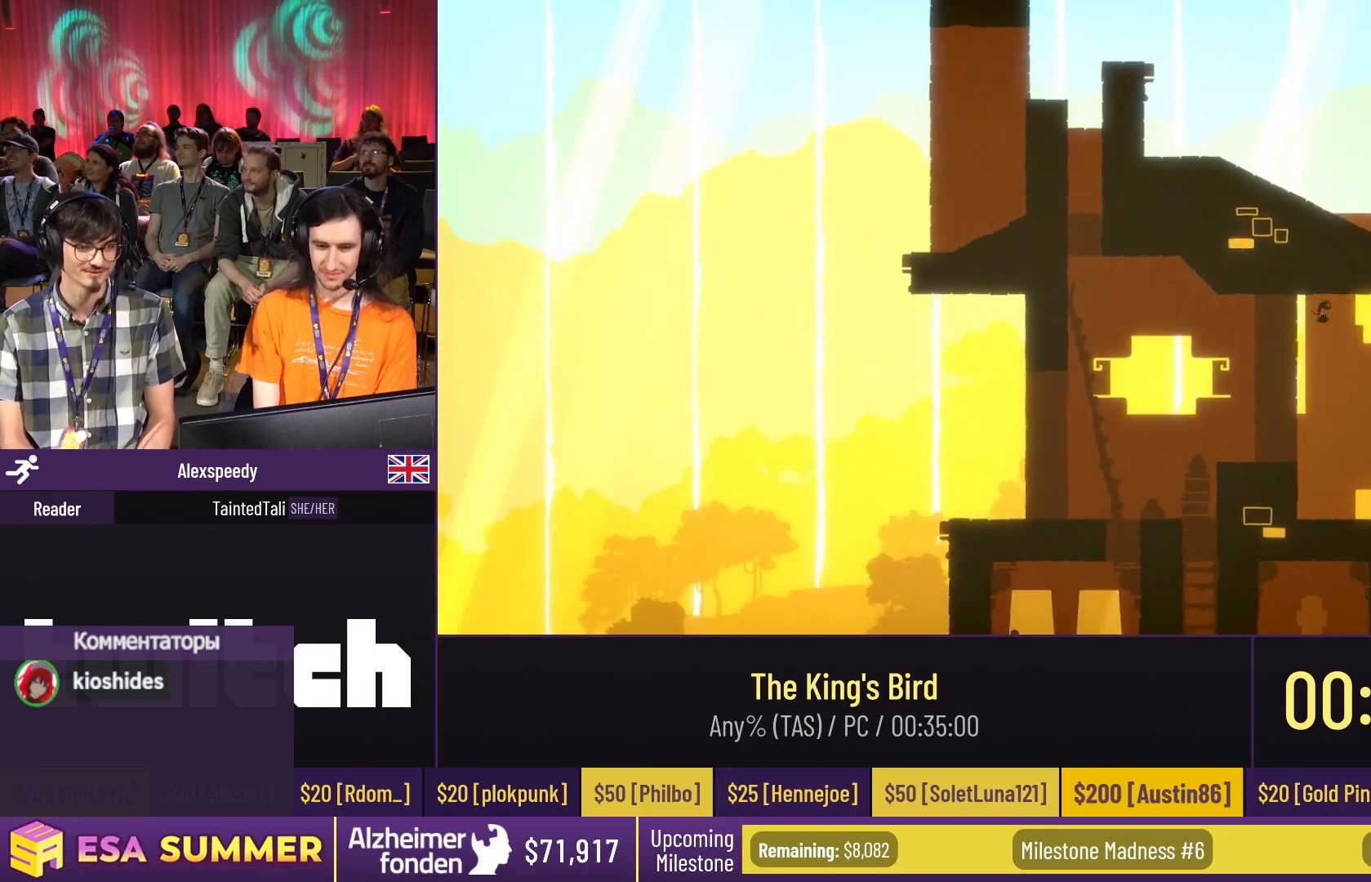
{"keys": ["down", "right"], "events": [[350, "down", "up"], [383, "down", "down"], [383, "right", "down"]]}
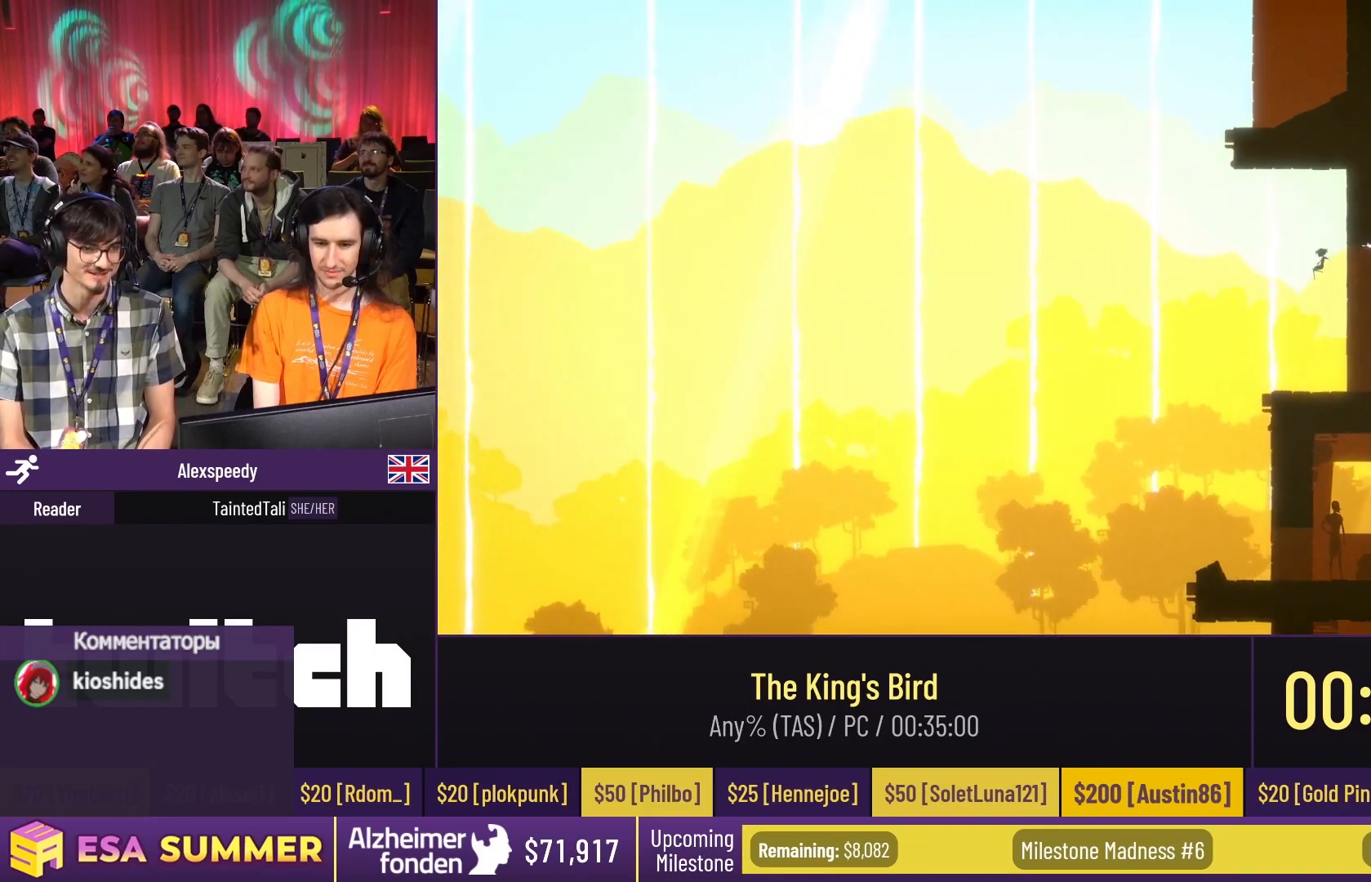
{"keys": [], "events": [[17, "down", "up"], [17, "right", "up"]]}
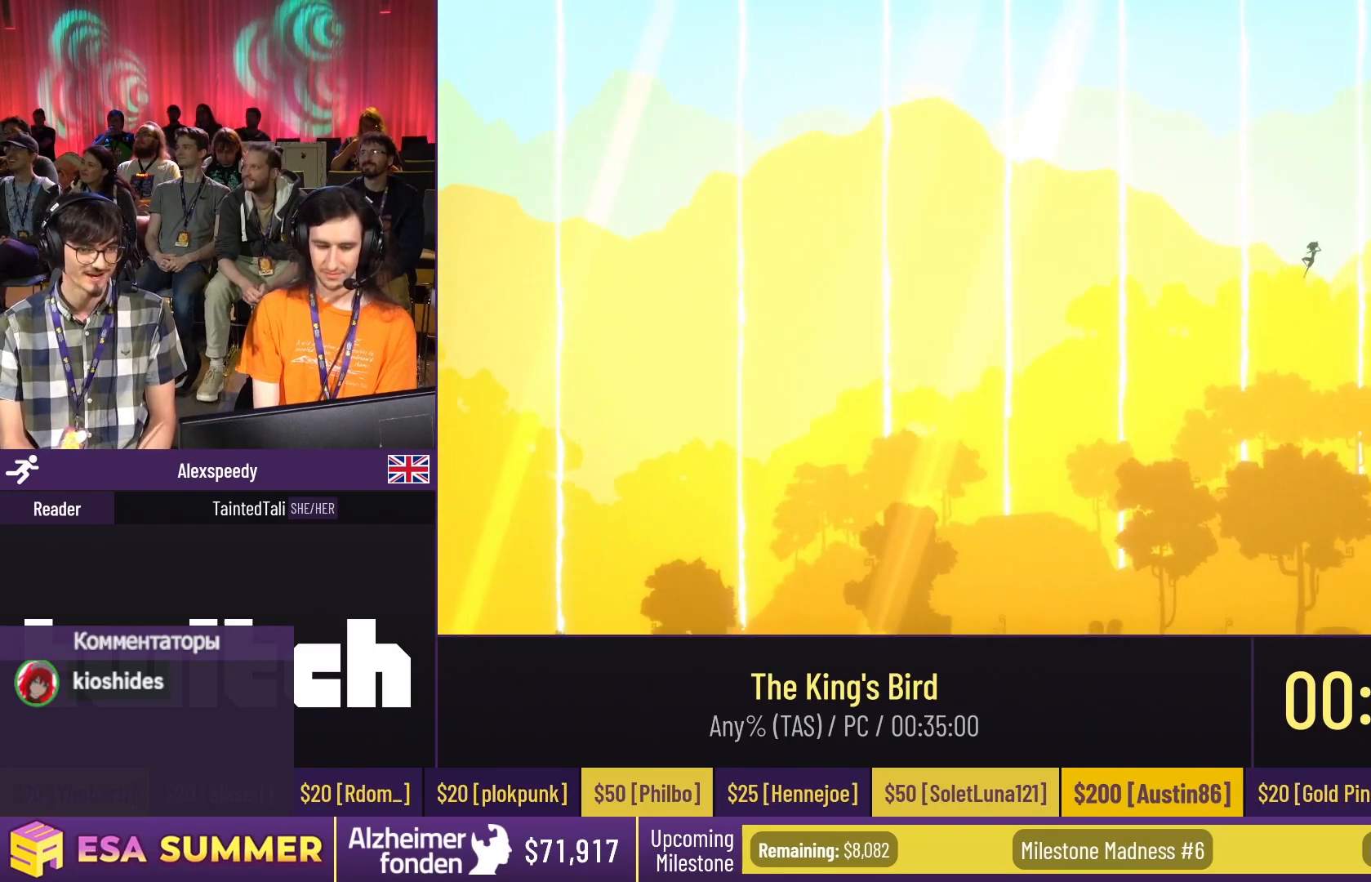
{"keys": [], "events": []}
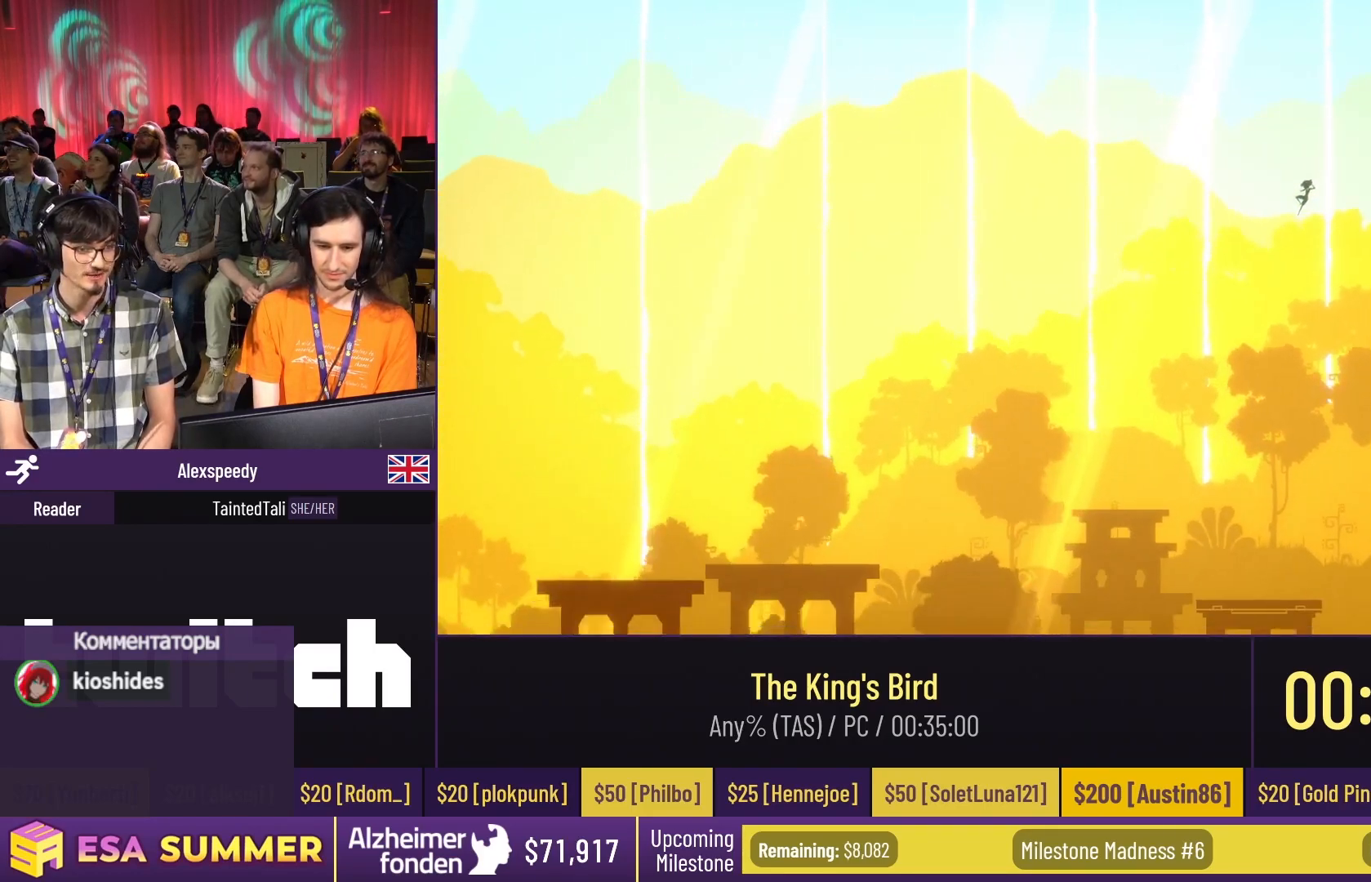
{"keys": [], "events": []}
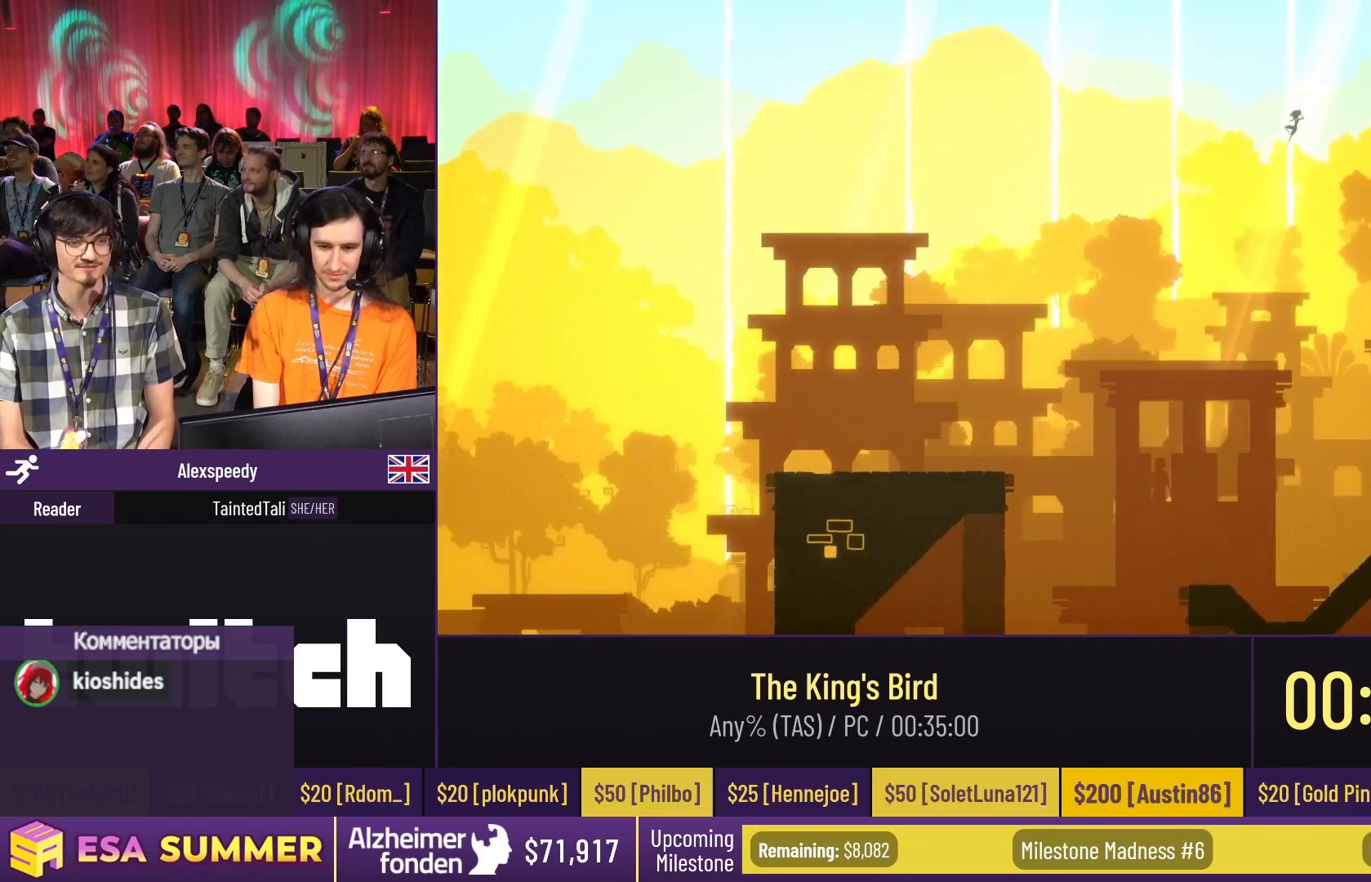
{"keys": [], "events": []}
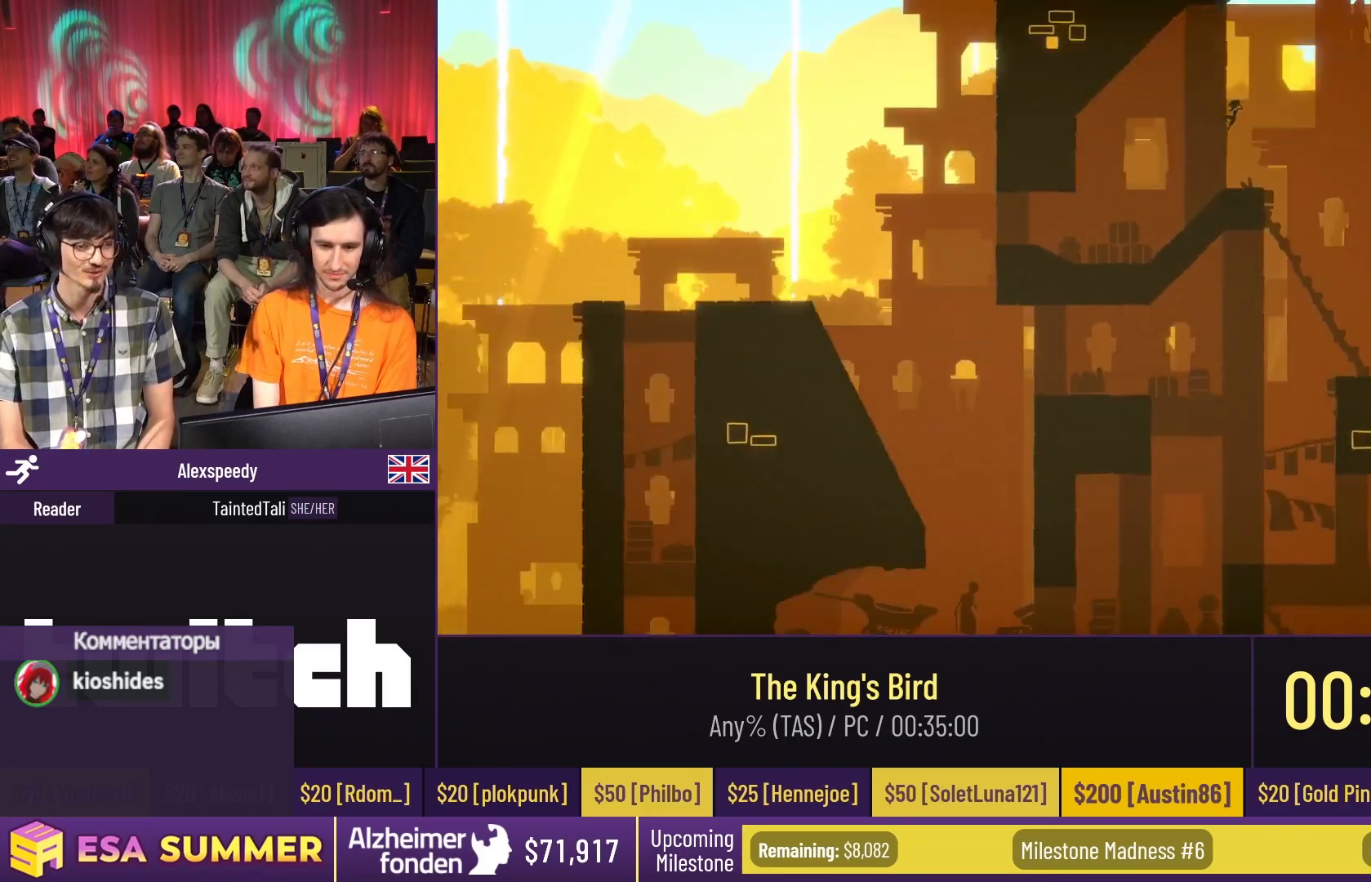
{"keys": [], "events": [[50, "dash", "down"], [50, "jump", "down"], [183, "jump", "up"], [217, "left", "down"], [283, "dash", "up"], [283, "left", "up"]]}
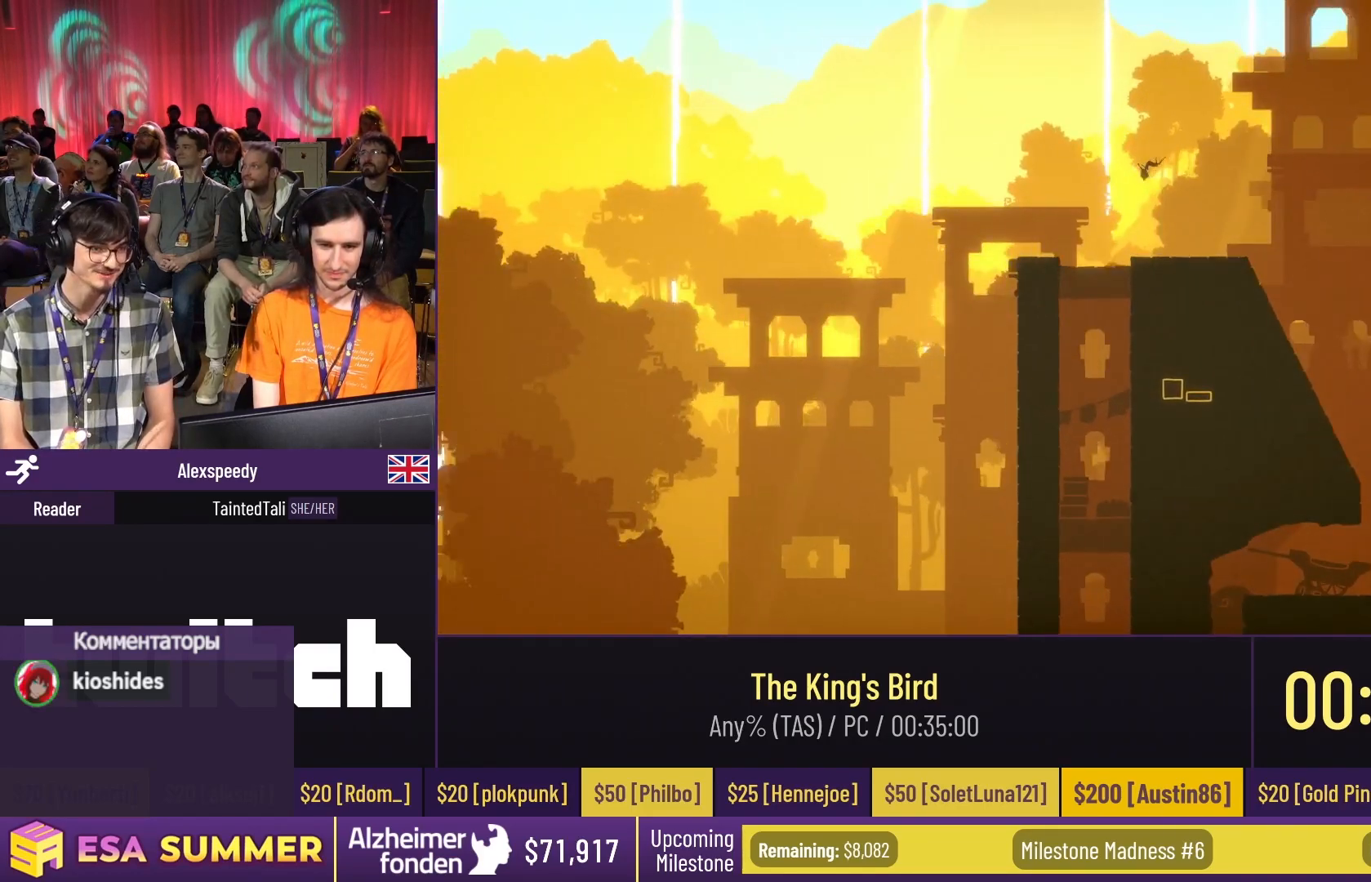
{"keys": [], "events": []}
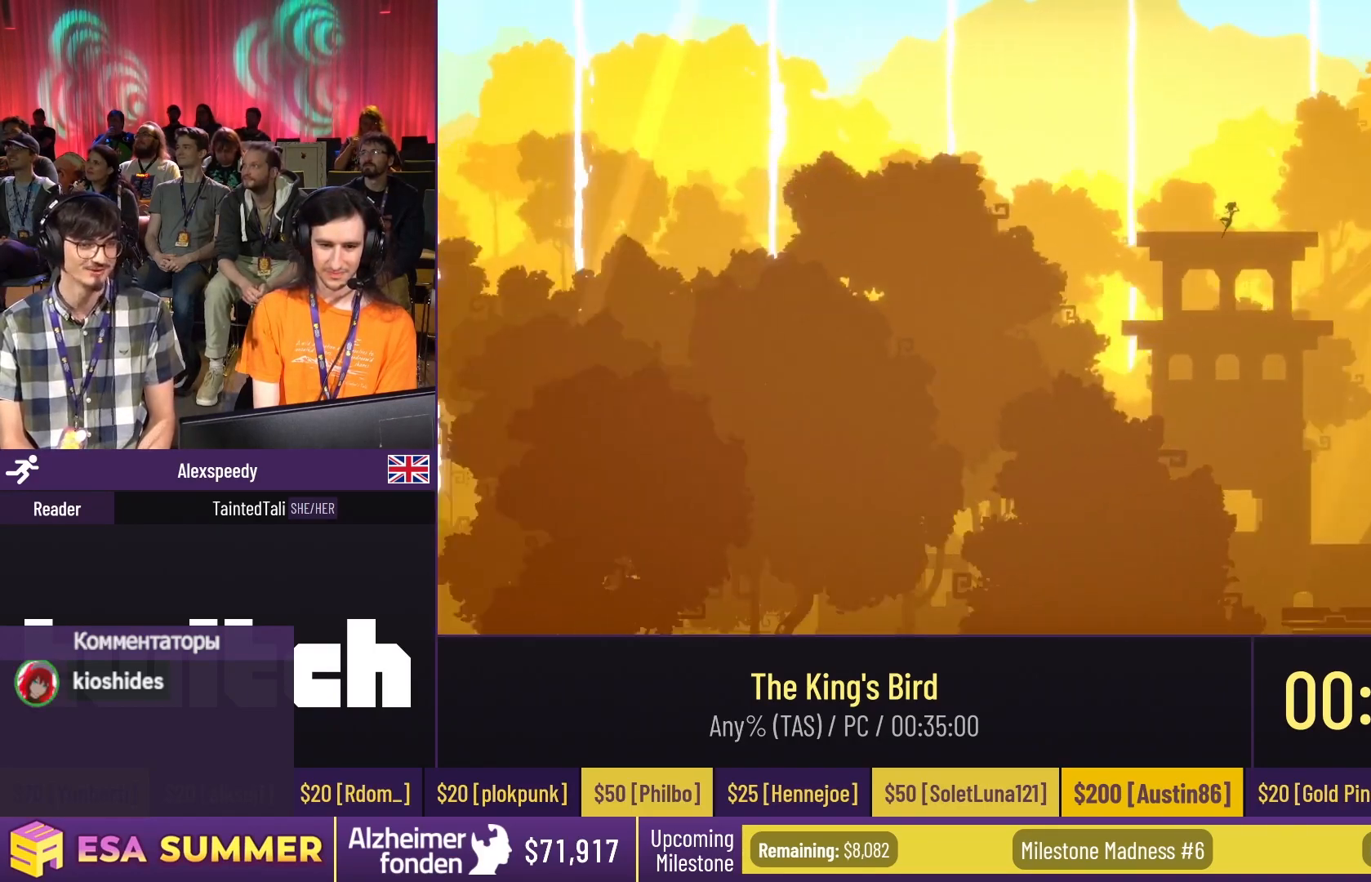
{"keys": ["right"], "events": [[350, "right", "down"]]}
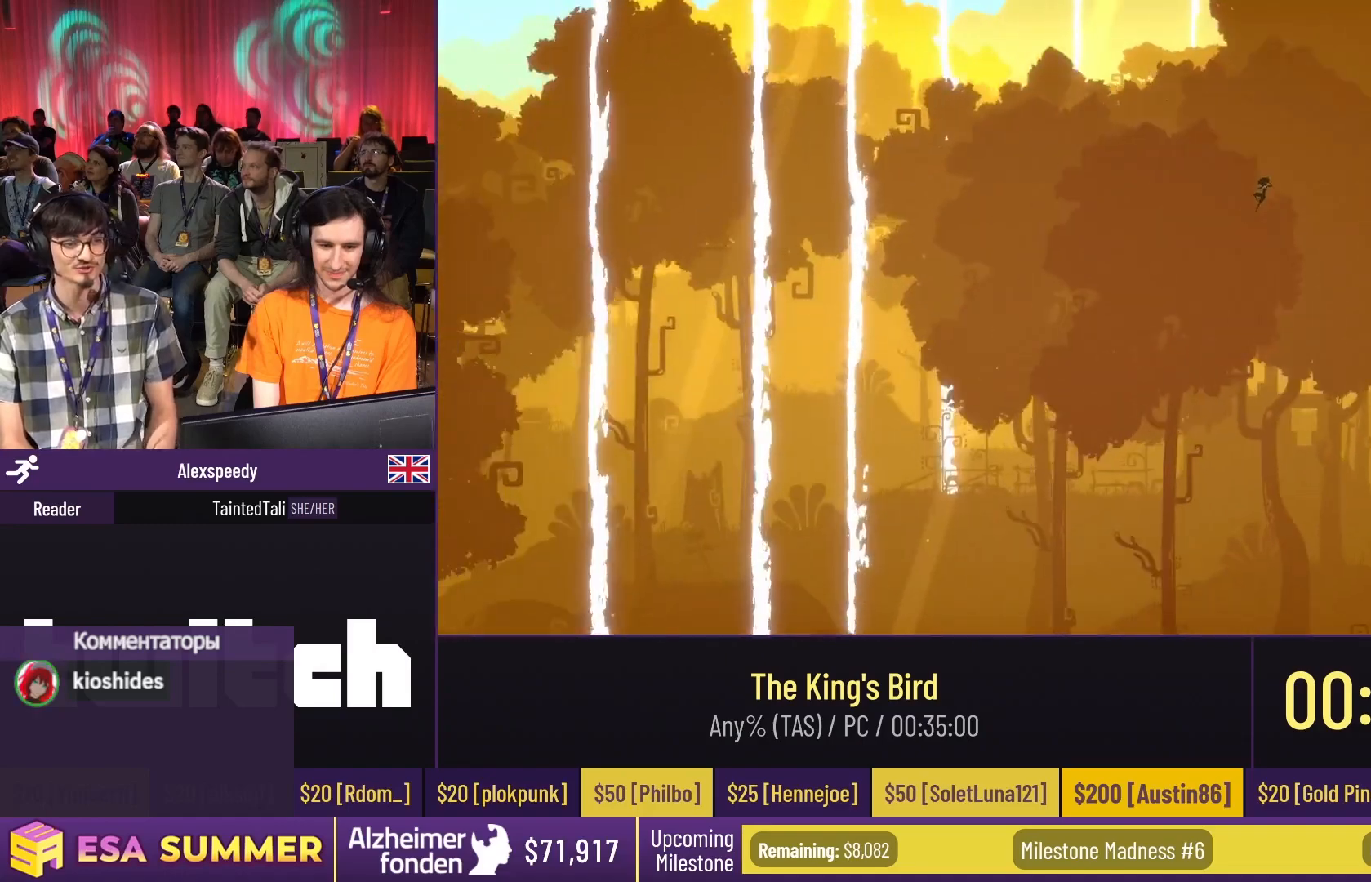
{"keys": [], "events": [[417, "right", "up"]]}